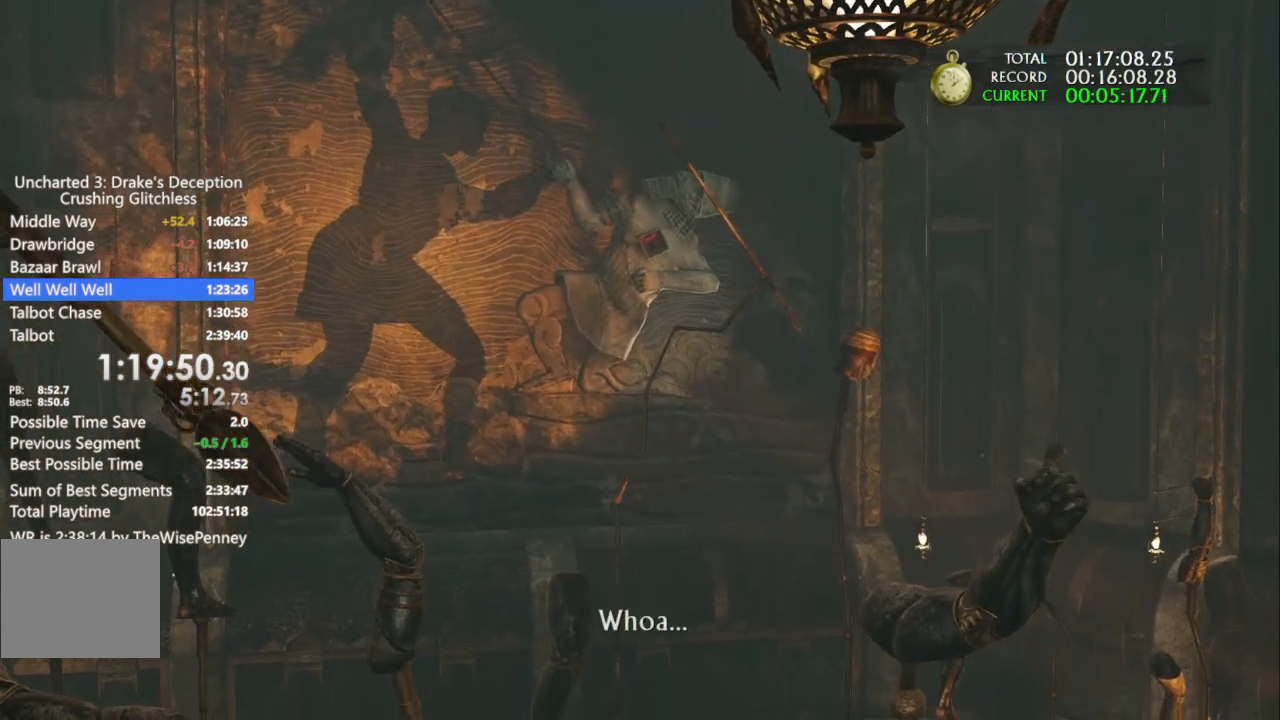
Gameplay with a controller (PlayStation layout); each line is a JSON object with the inputs held at the frame after it. "events" lists button and stick changes between this image and that frame as [ms after this image, input, new state], when the widget could be followed in between. Not read: CROSS.
{"buttons": [], "left_stick": "right", "right_stick": "center", "events": []}
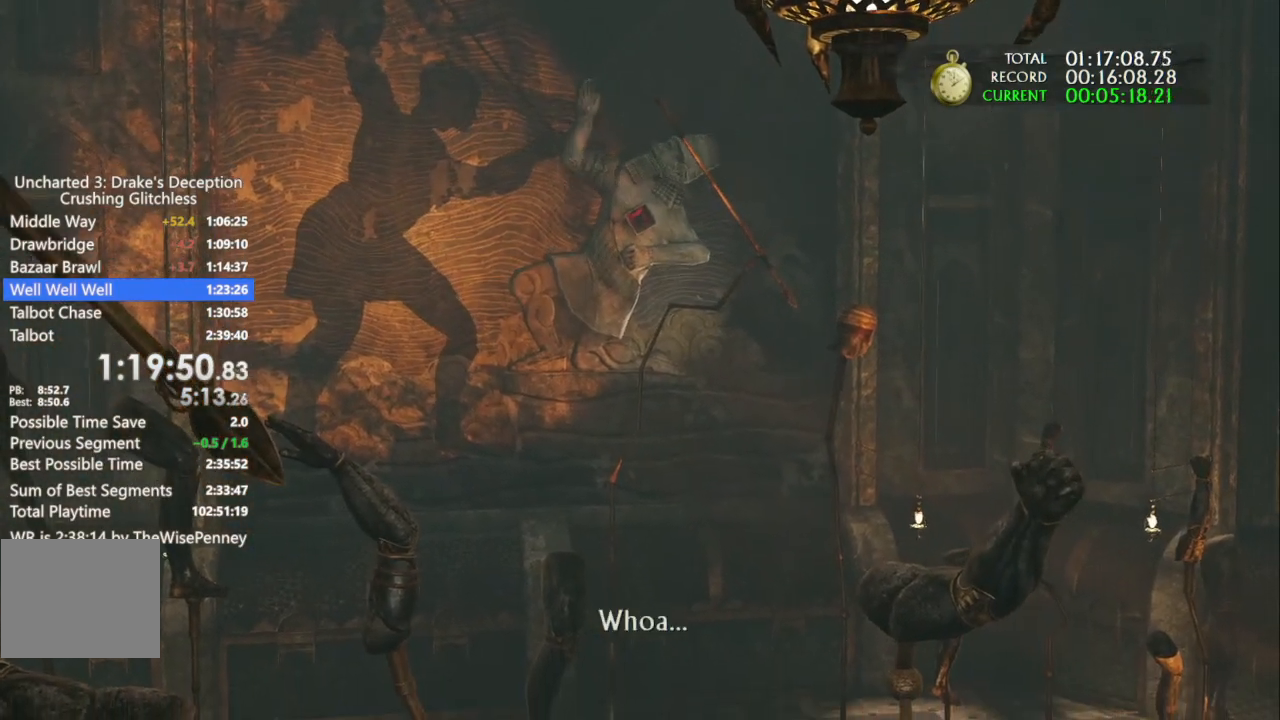
{"buttons": [], "left_stick": "right", "right_stick": "center", "events": []}
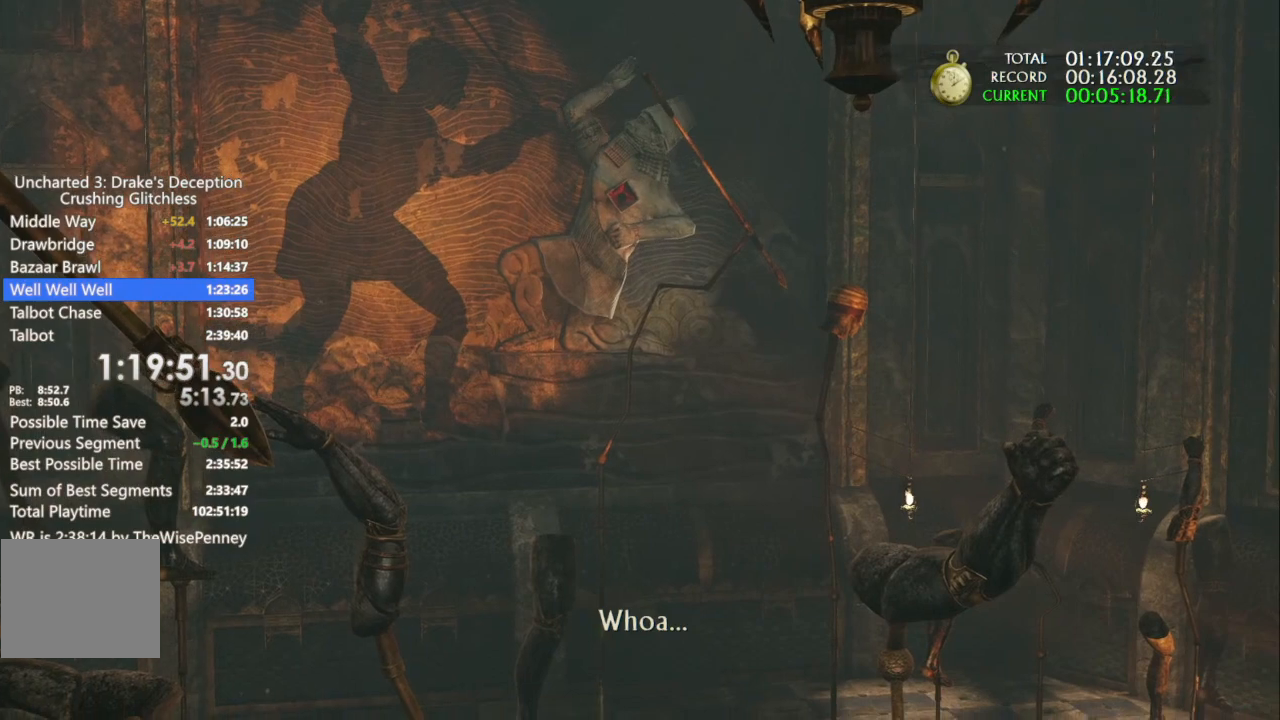
{"buttons": [], "left_stick": "right", "right_stick": "center", "events": []}
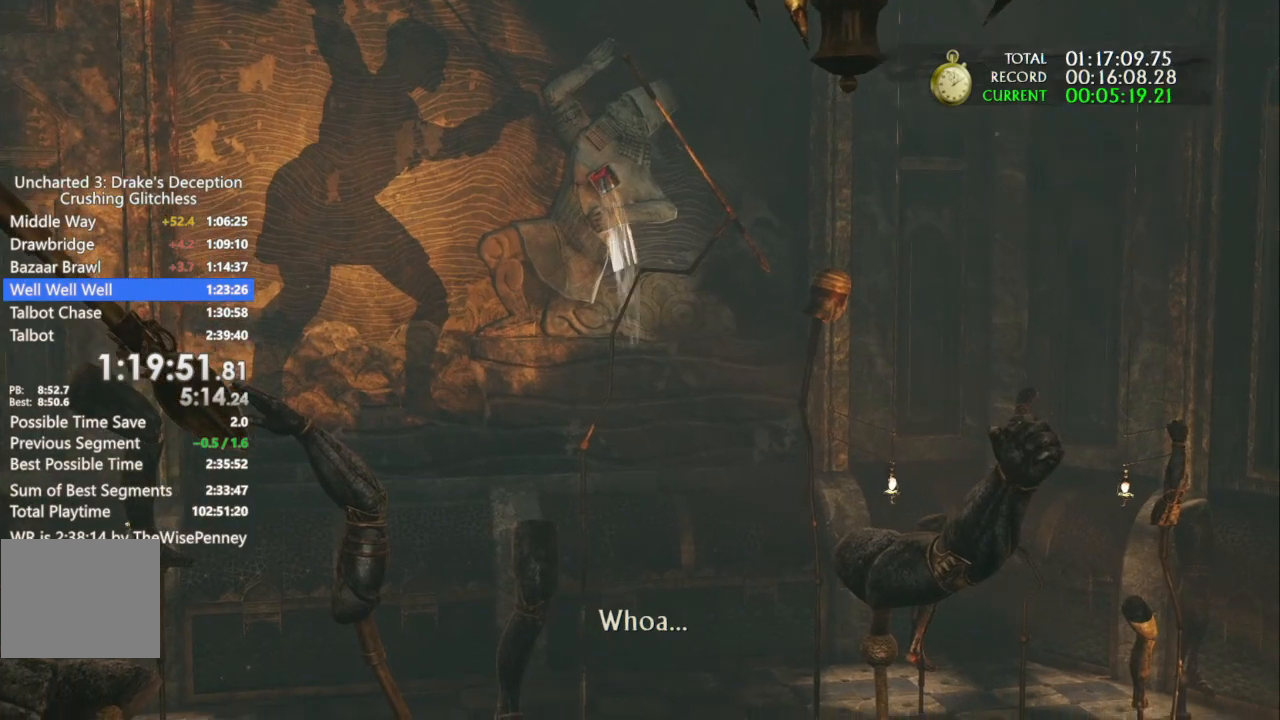
{"buttons": [], "left_stick": "center", "right_stick": "center", "events": [[167, "left_stick", "center"]]}
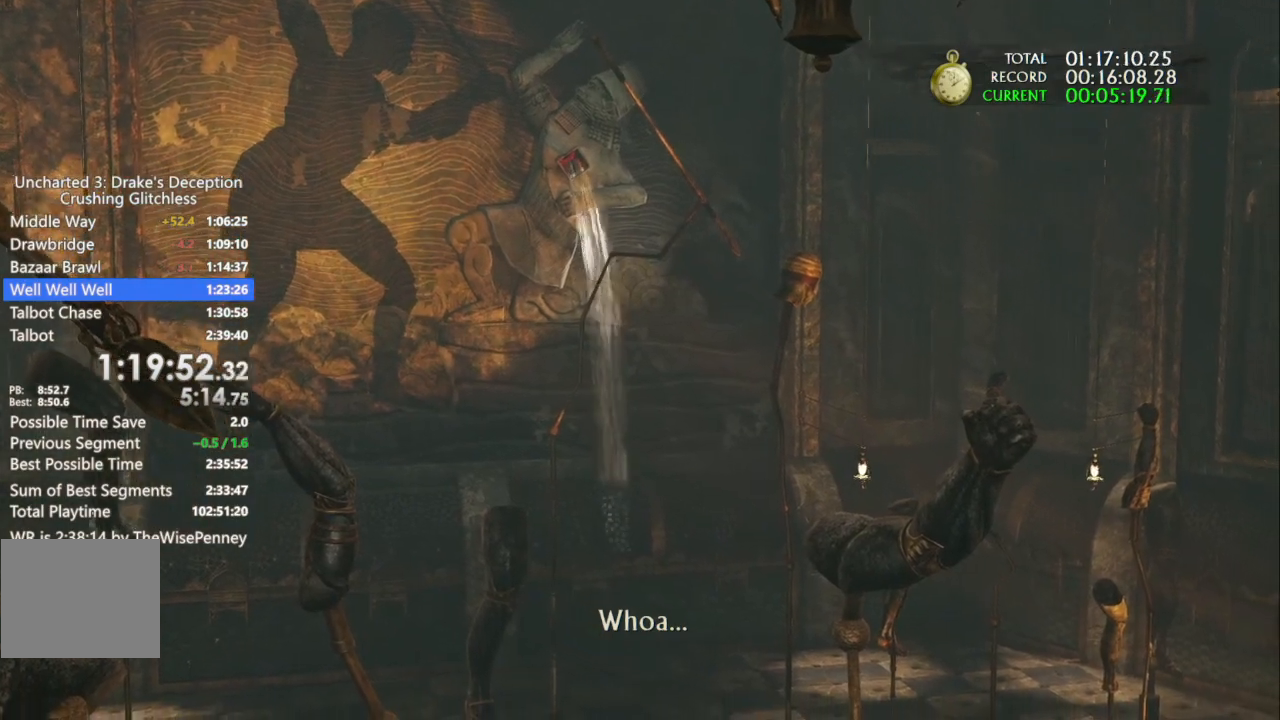
{"buttons": [], "left_stick": "center", "right_stick": "center", "events": []}
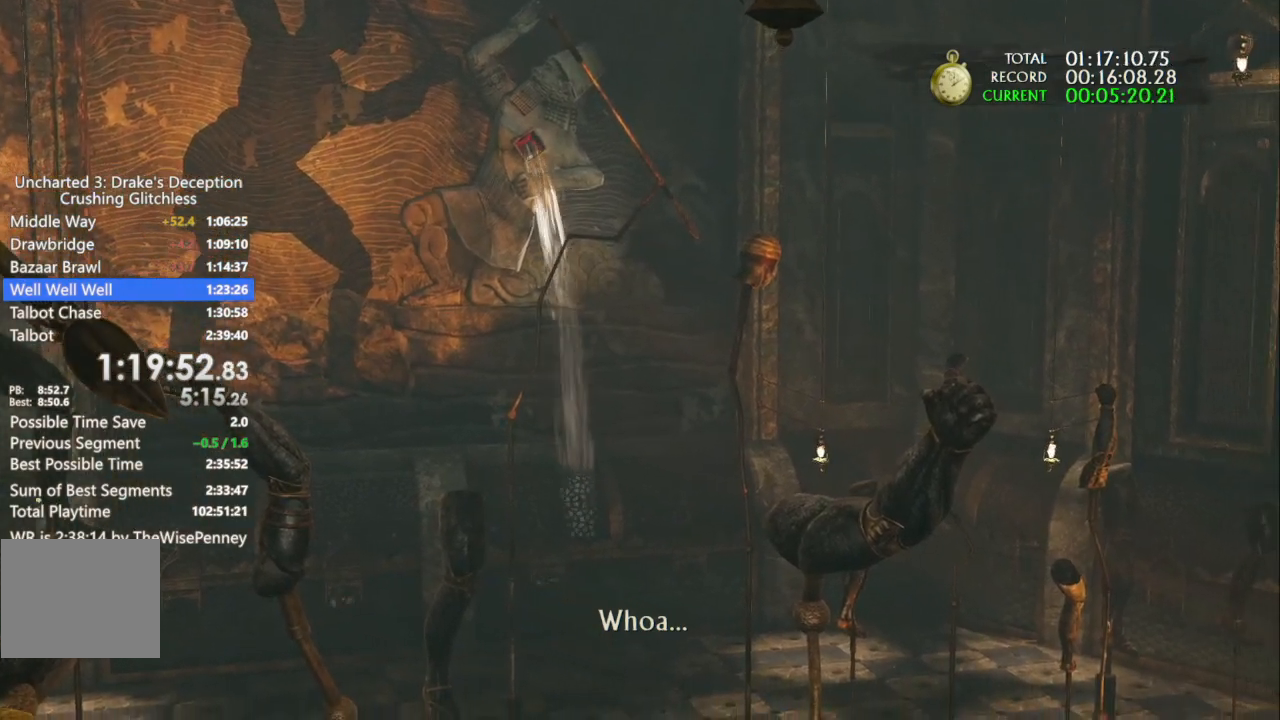
{"buttons": [], "left_stick": "center", "right_stick": "center", "events": []}
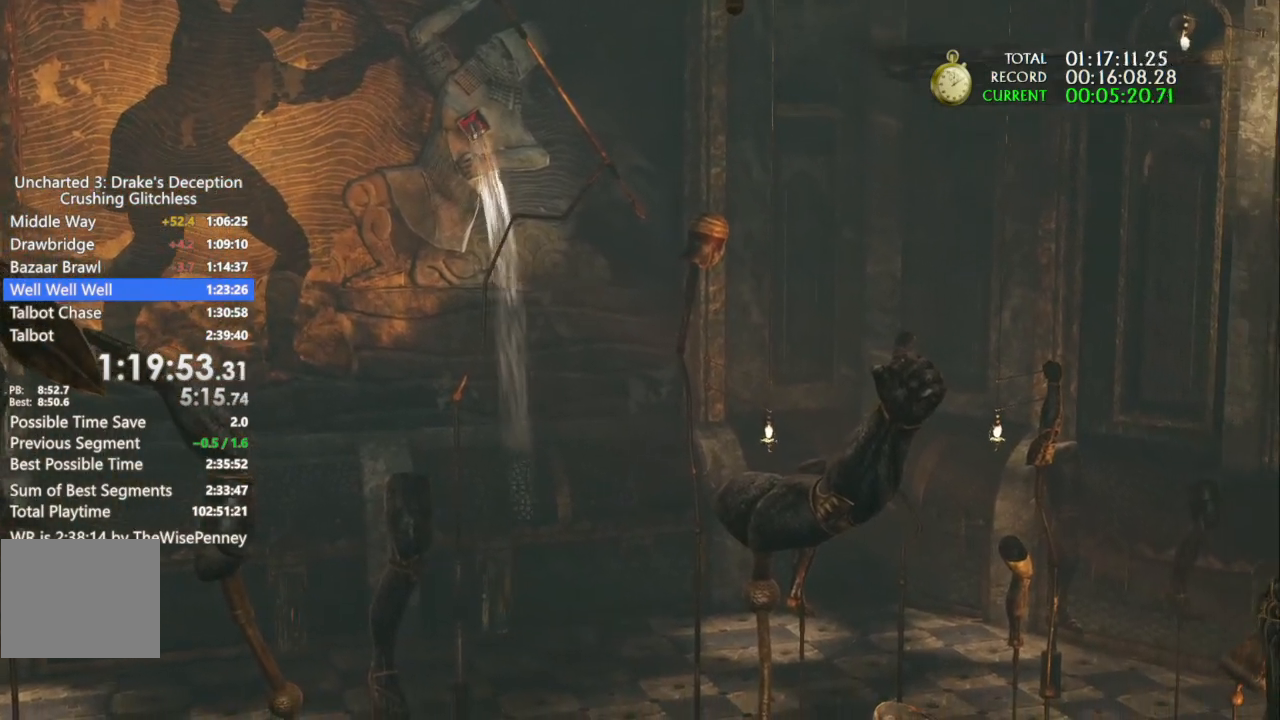
{"buttons": [], "left_stick": "up", "right_stick": "center", "events": [[267, "left_stick", "up"]]}
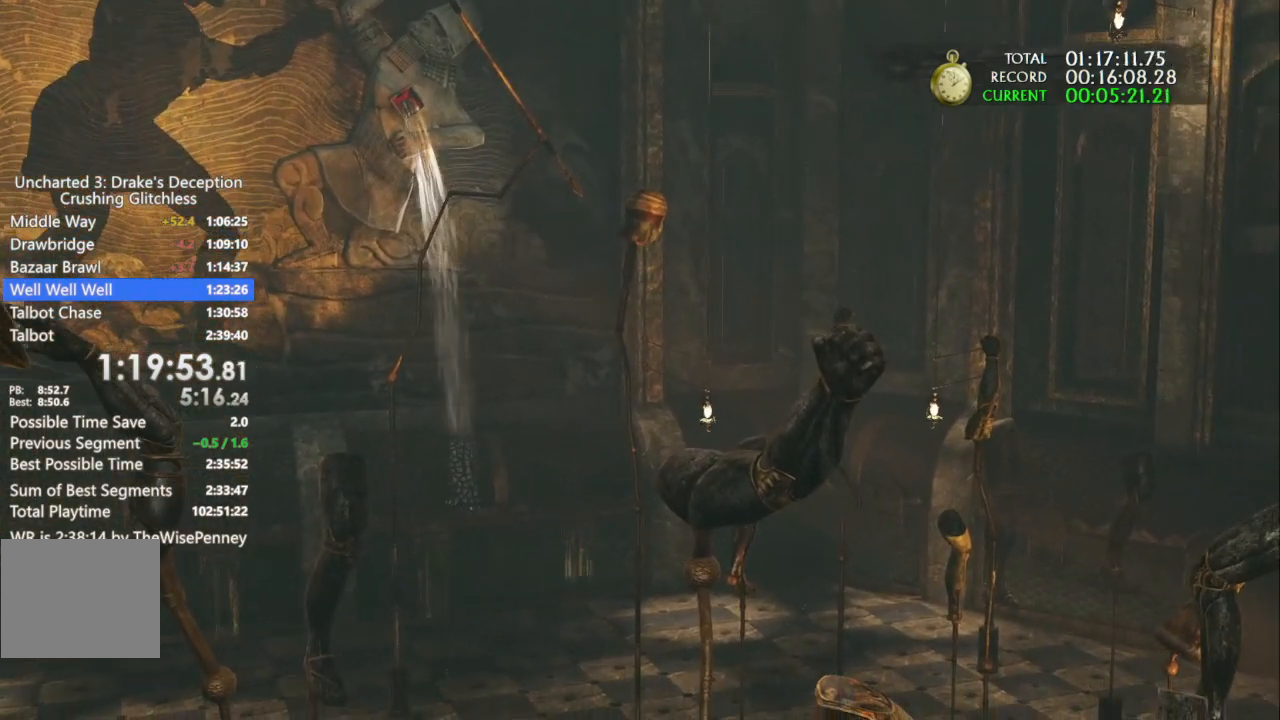
{"buttons": [], "left_stick": "up", "right_stick": "center", "events": []}
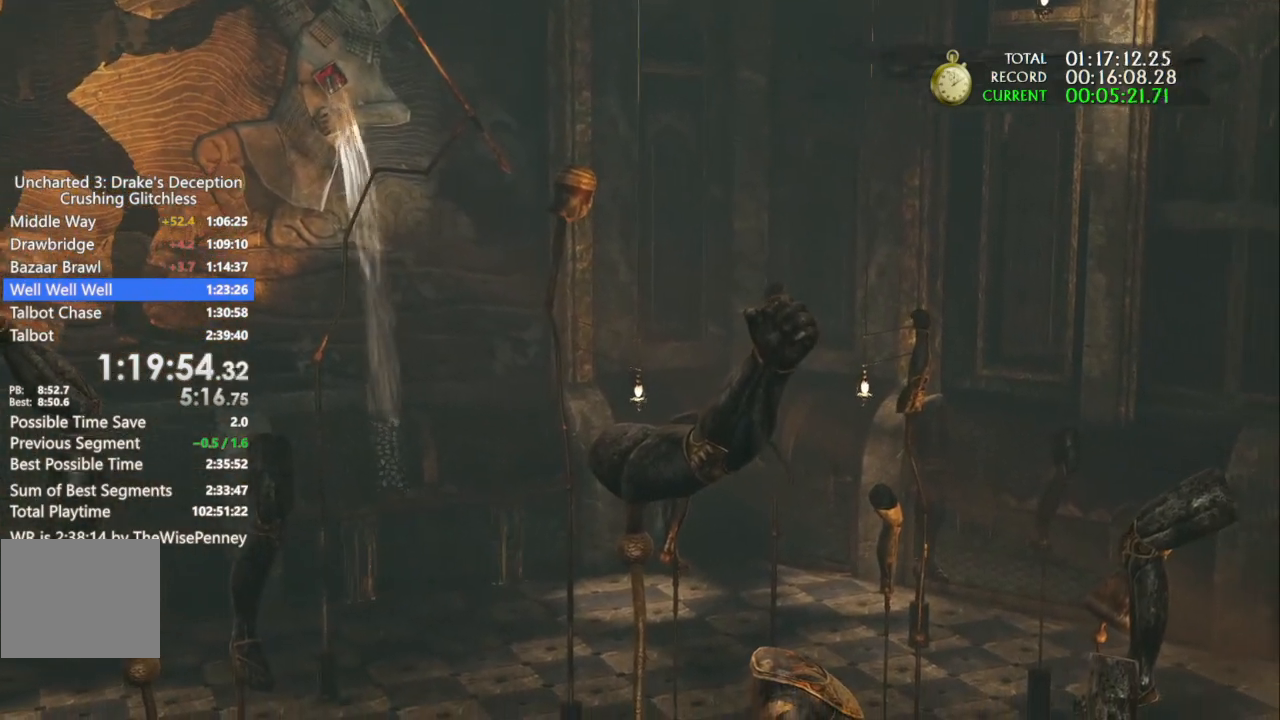
{"buttons": [], "left_stick": "up", "right_stick": "center", "events": []}
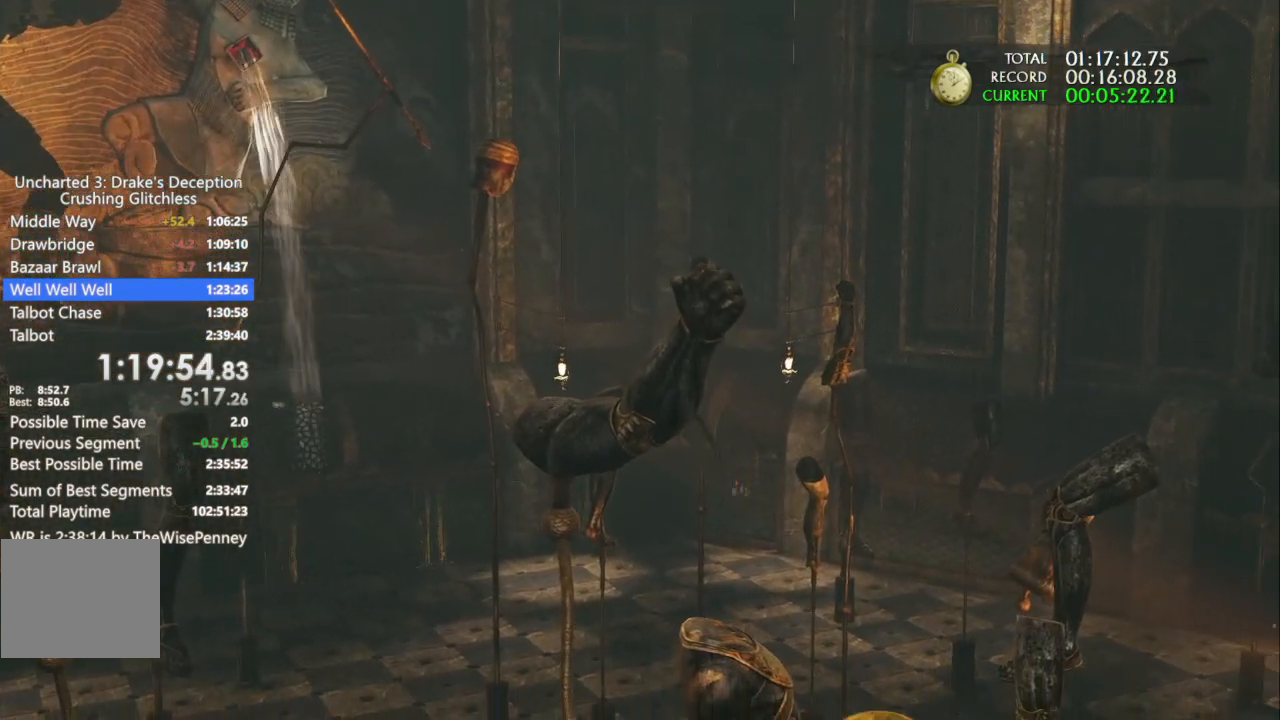
{"buttons": [], "left_stick": "center", "right_stick": "center", "events": [[67, "left_stick", "center"]]}
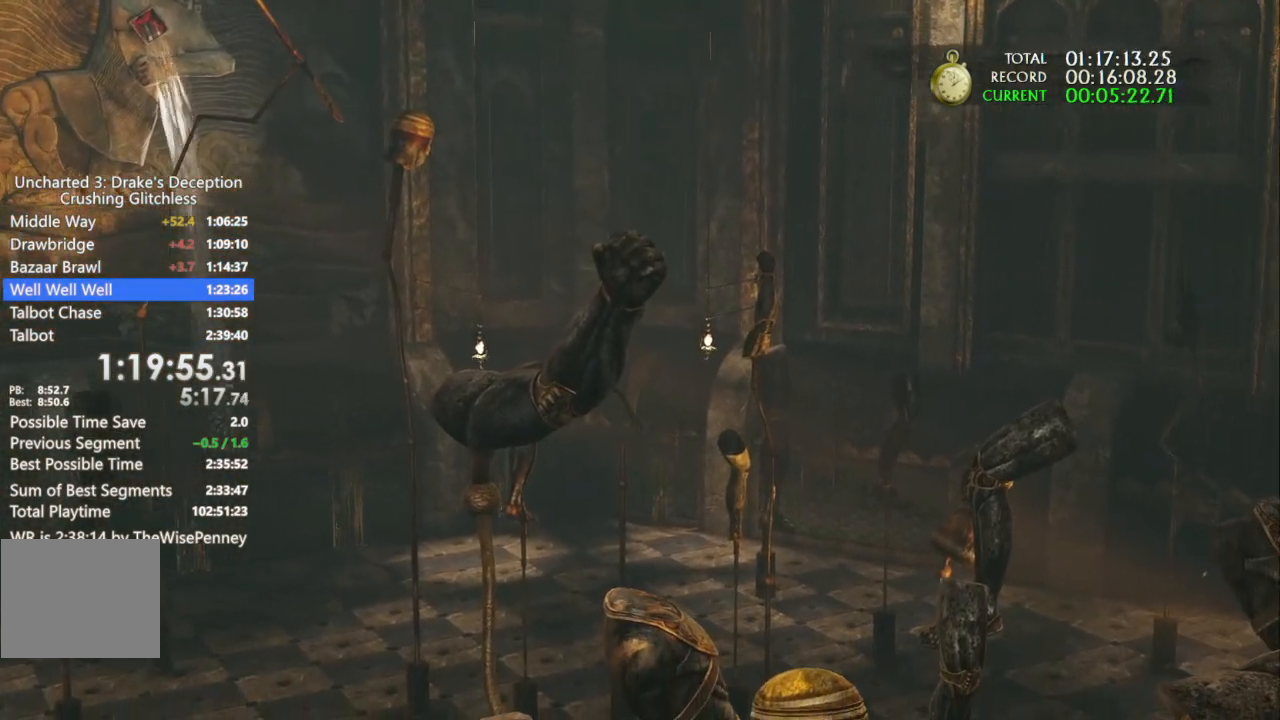
{"buttons": [], "left_stick": "right", "right_stick": "center", "events": [[367, "left_stick", "right"]]}
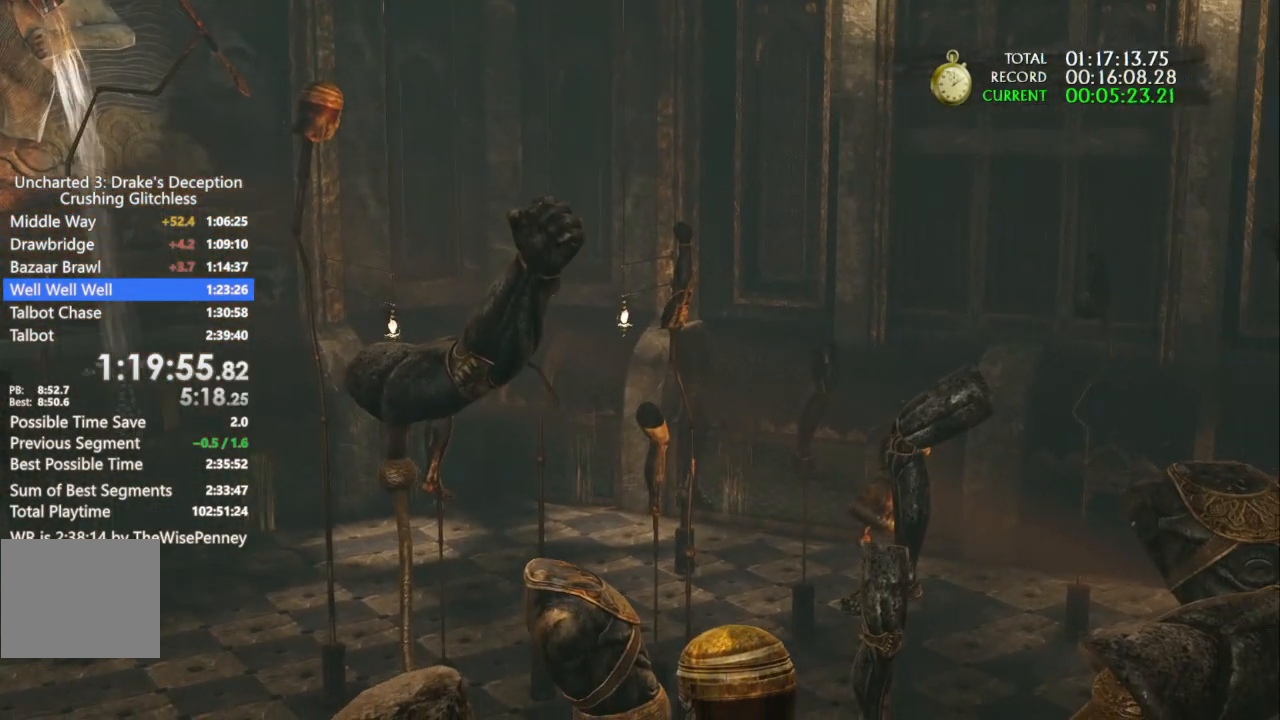
{"buttons": [], "left_stick": "right", "right_stick": "center", "events": []}
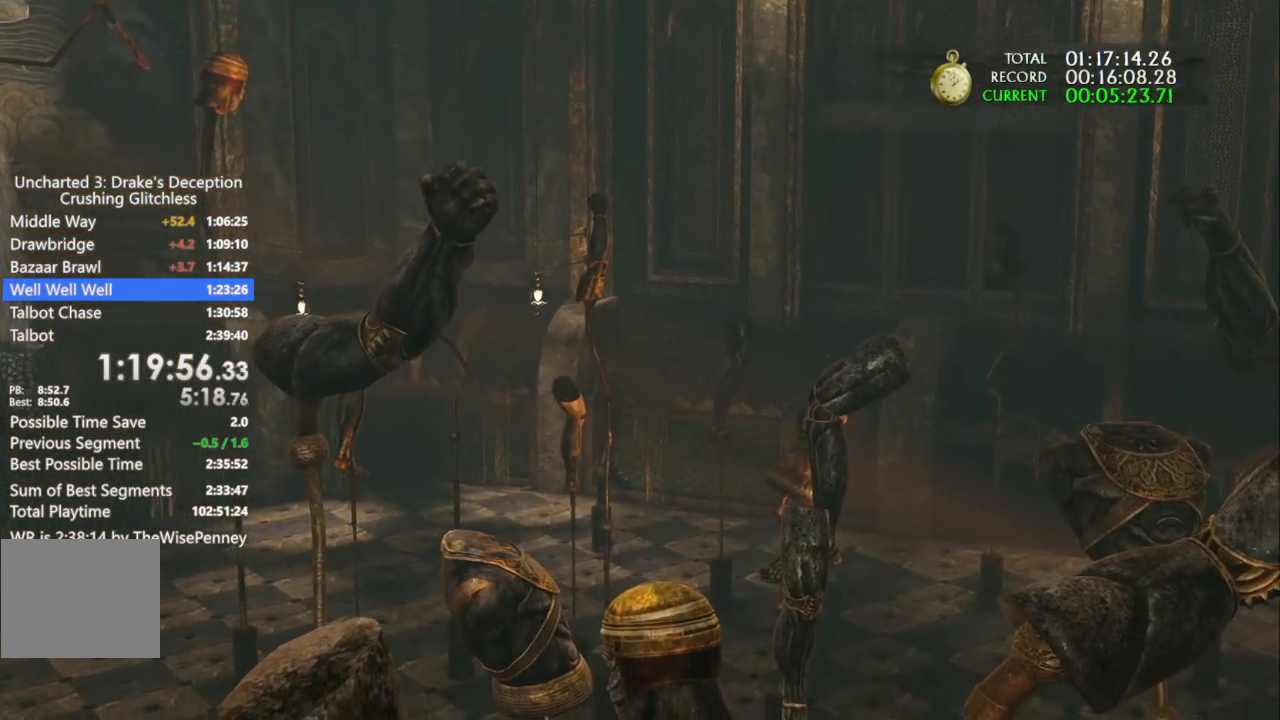
{"buttons": [], "left_stick": "right", "right_stick": "center", "events": []}
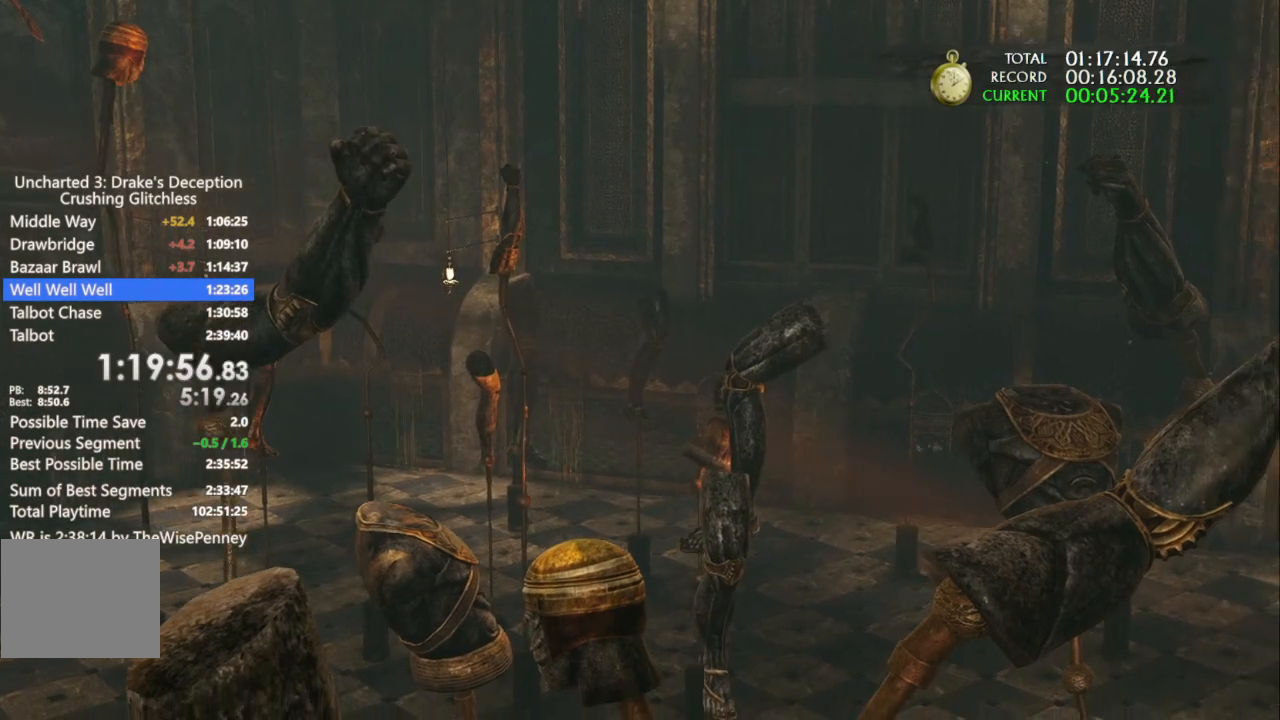
{"buttons": [], "left_stick": "up", "right_stick": "center", "events": [[167, "left_stick", "center"], [467, "left_stick", "up"]]}
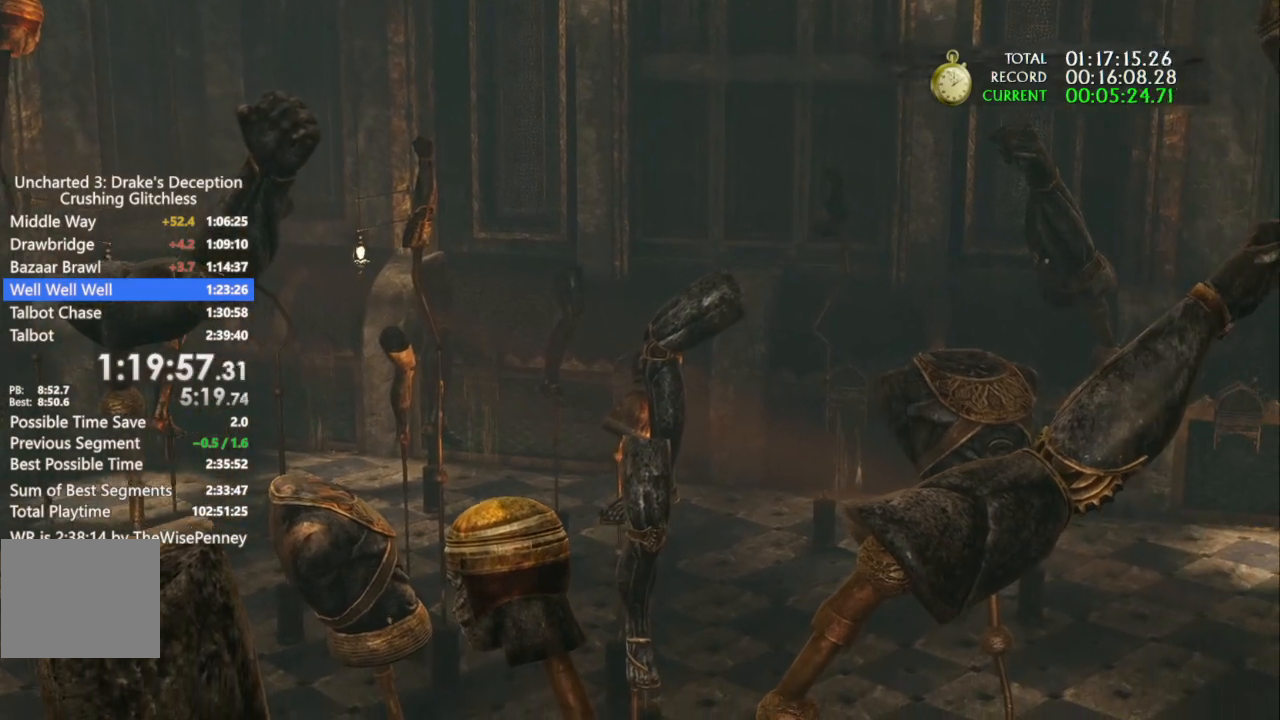
{"buttons": [], "left_stick": "up", "right_stick": "center", "events": []}
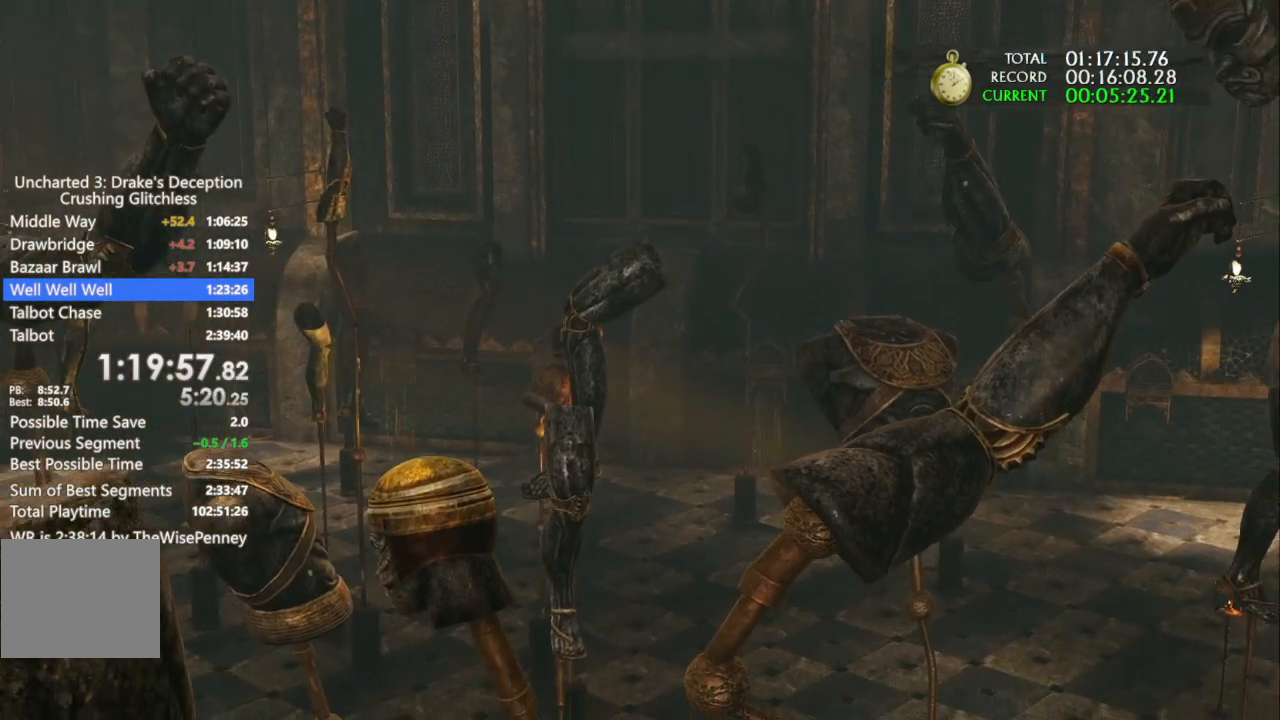
{"buttons": [], "left_stick": "up", "right_stick": "center", "events": [[233, "left_stick", "center"], [467, "left_stick", "up"]]}
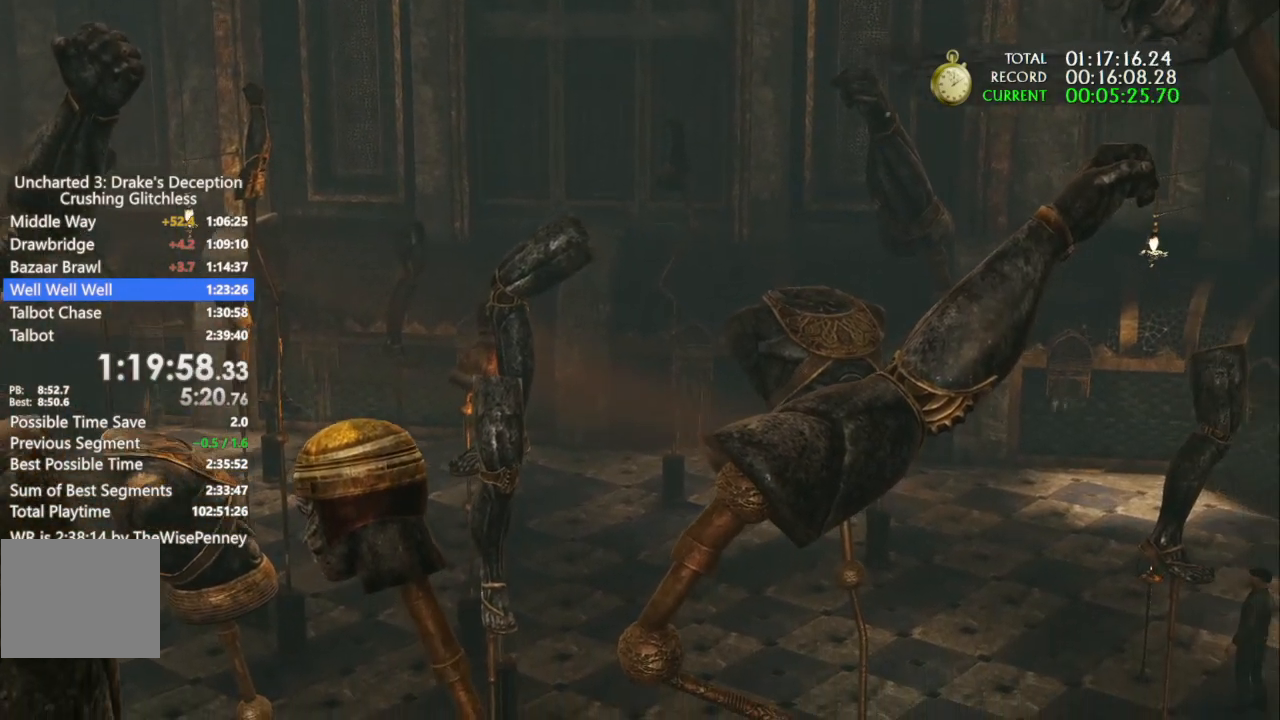
{"buttons": [], "left_stick": "up", "right_stick": "center", "events": []}
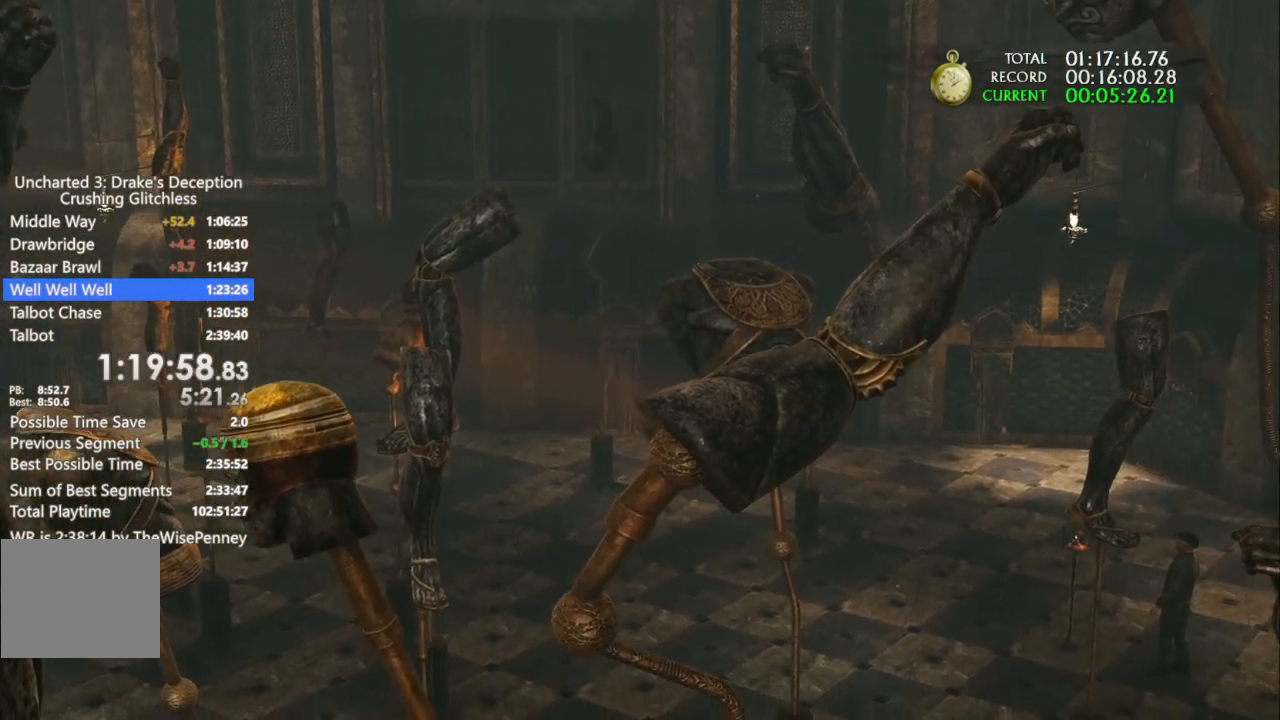
{"buttons": [], "left_stick": "up", "right_stick": "center", "events": []}
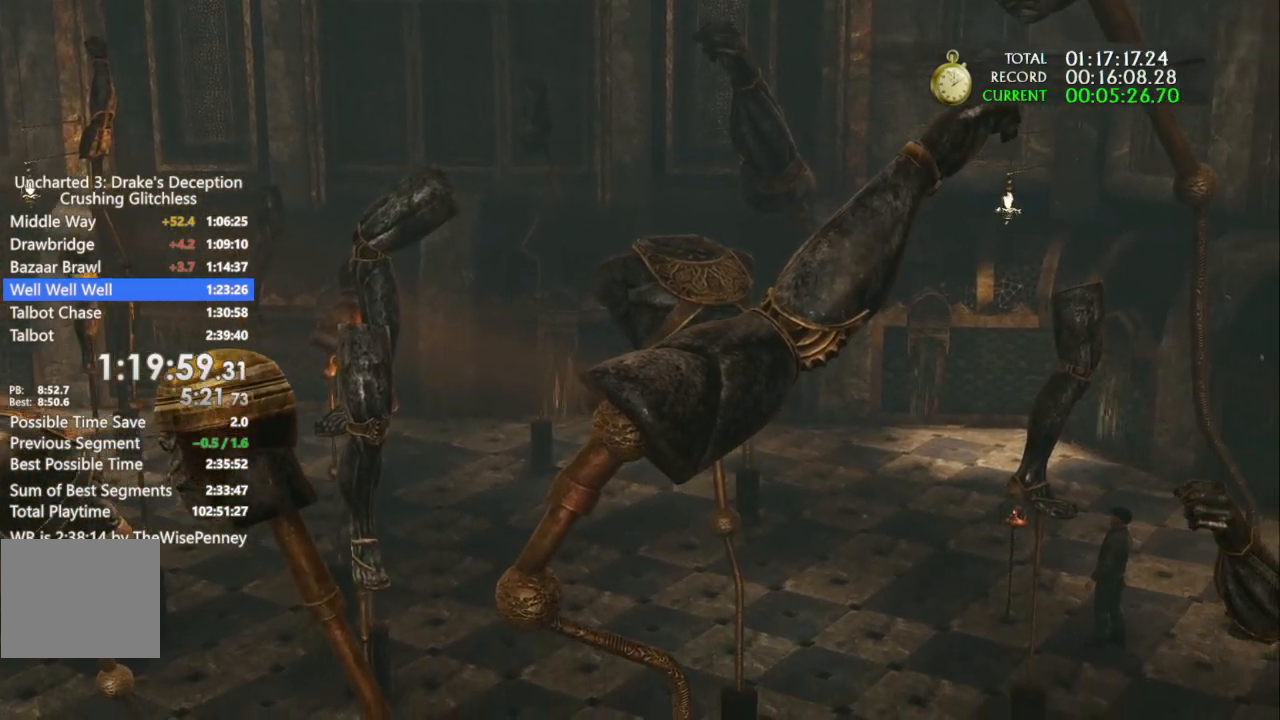
{"buttons": [], "left_stick": "up", "right_stick": "center", "events": []}
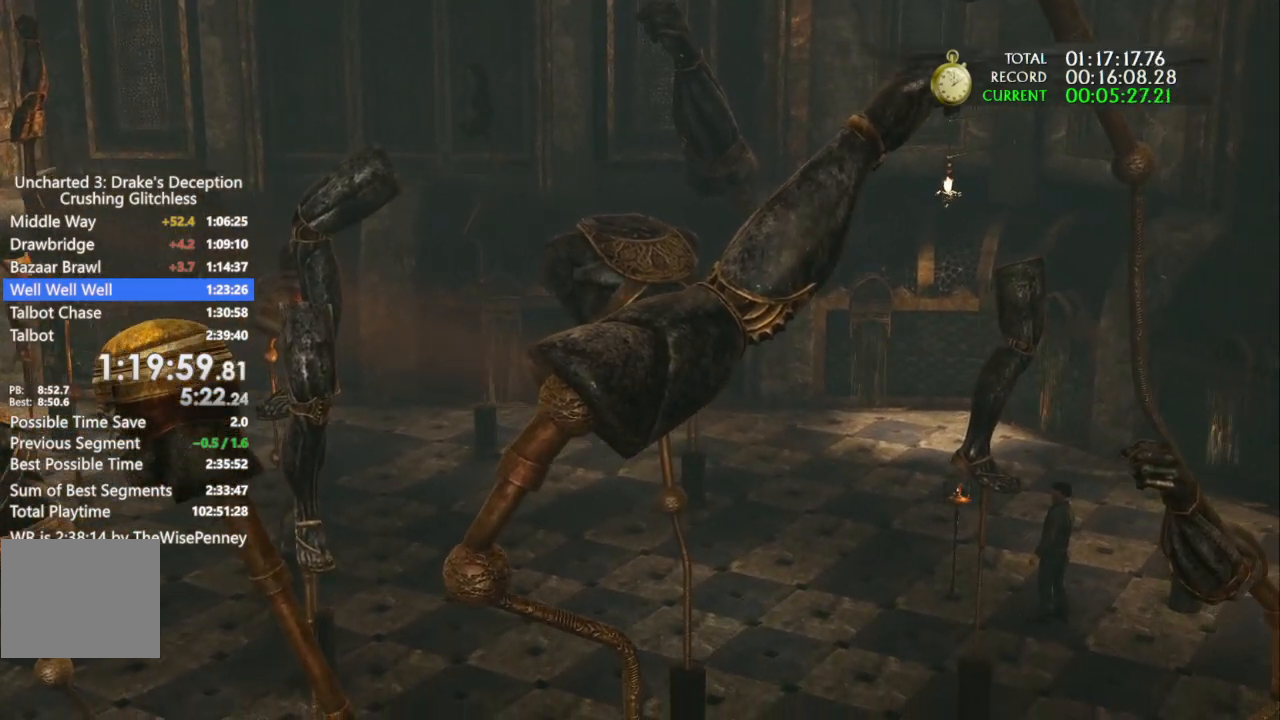
{"buttons": [], "left_stick": "up", "right_stick": "center", "events": []}
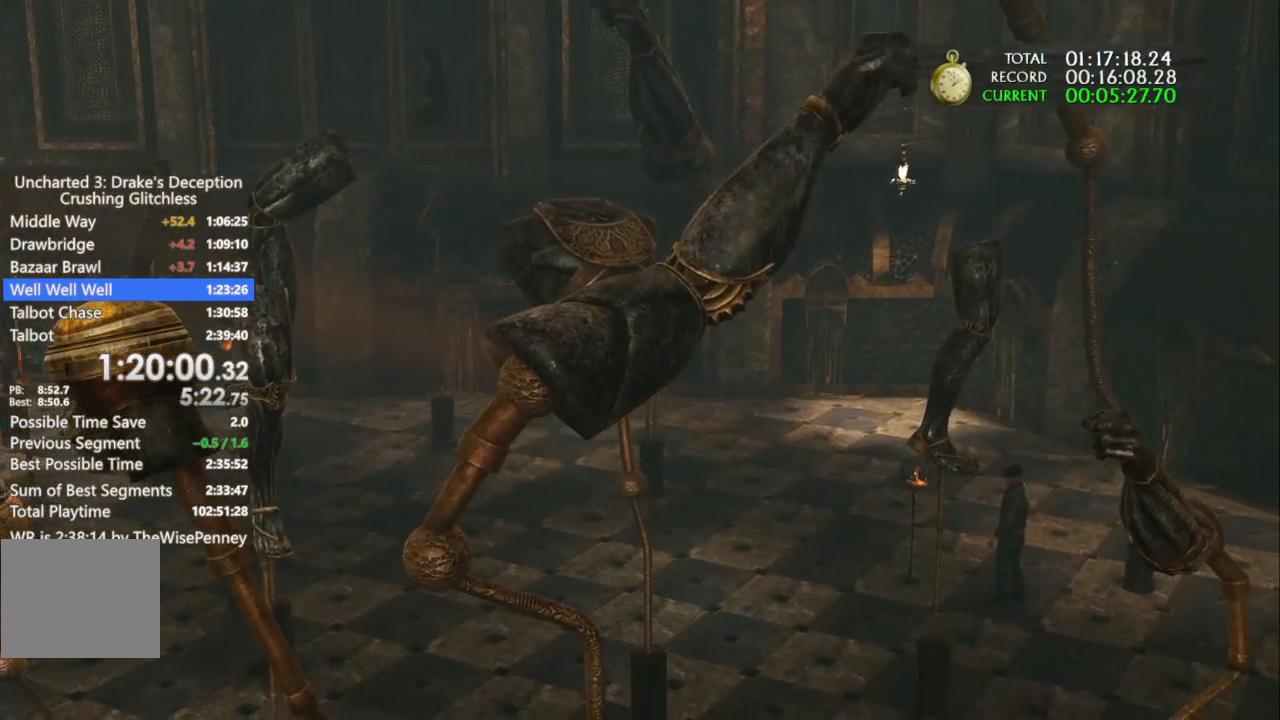
{"buttons": [], "left_stick": "up", "right_stick": "center", "events": []}
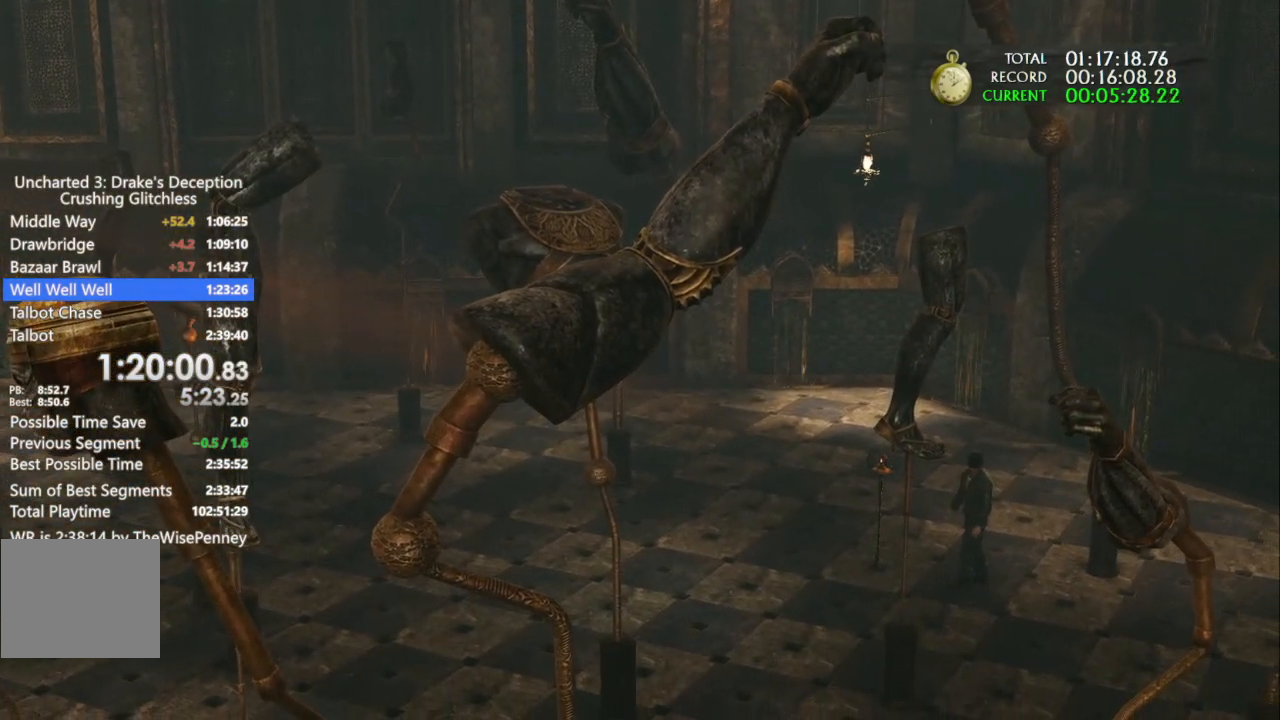
{"buttons": [], "left_stick": "up", "right_stick": "center", "events": []}
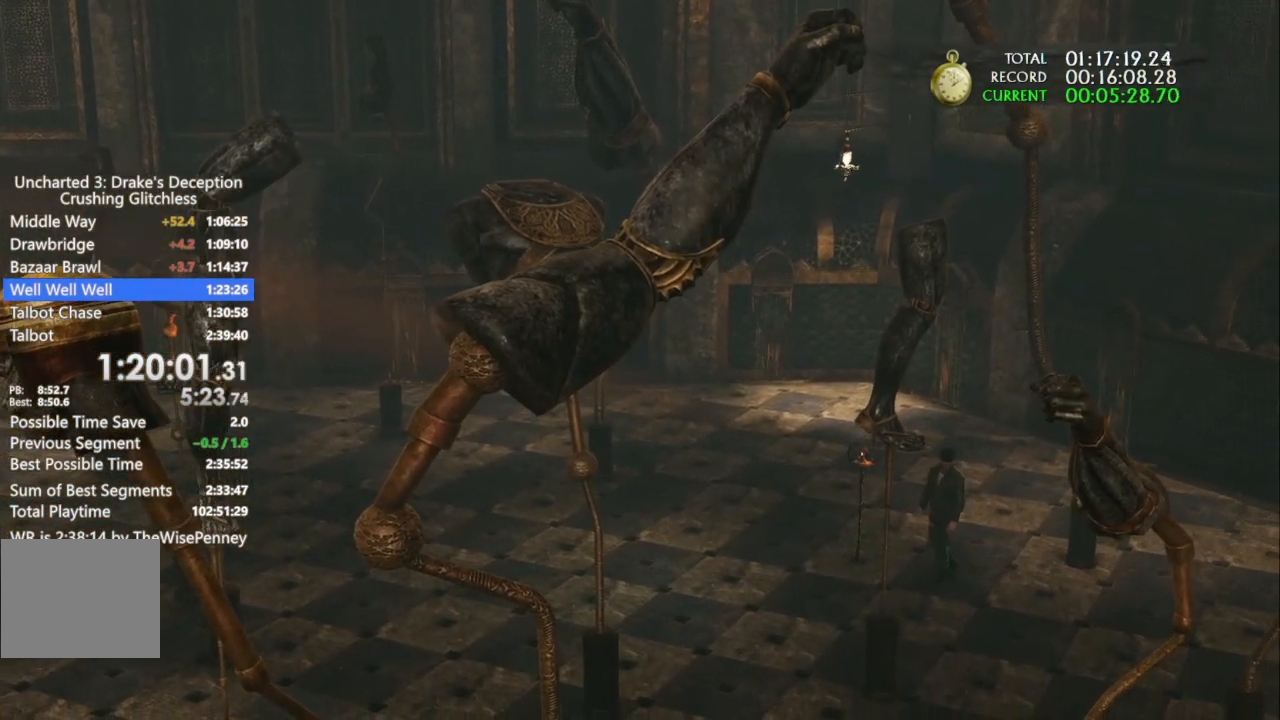
{"buttons": [], "left_stick": "up", "right_stick": "center", "events": []}
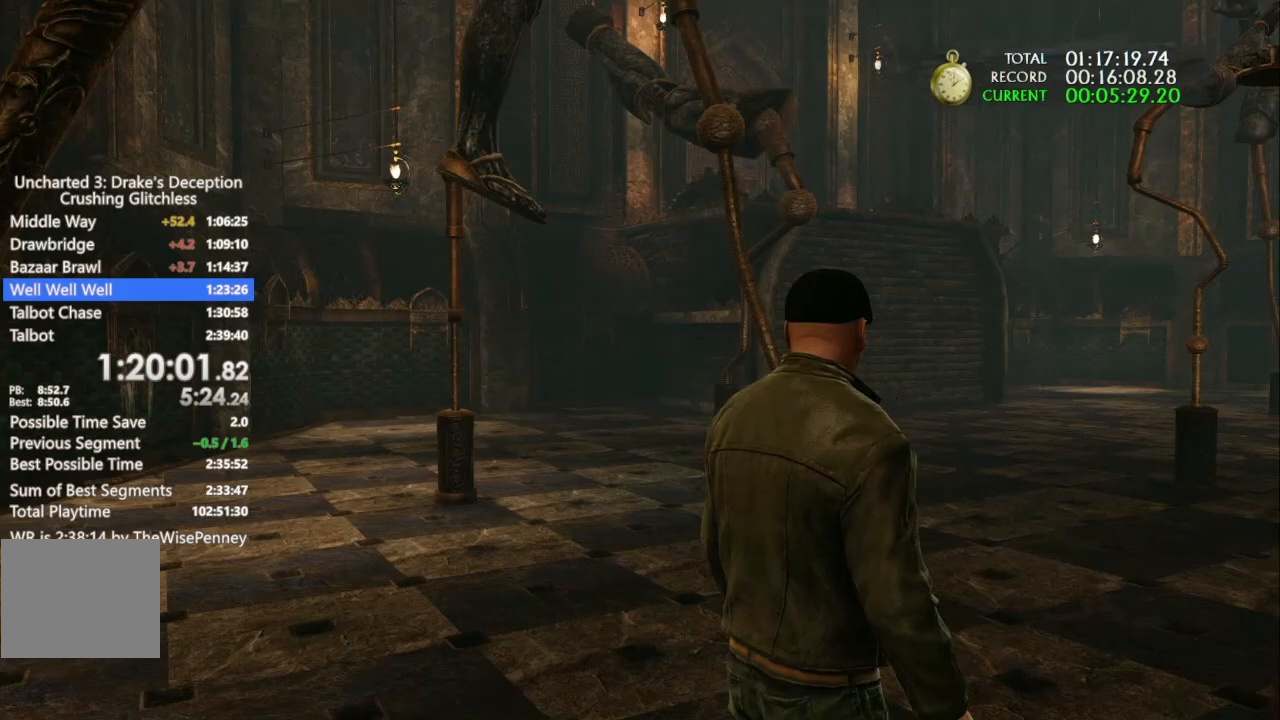
{"buttons": [], "left_stick": "up", "right_stick": "center", "events": []}
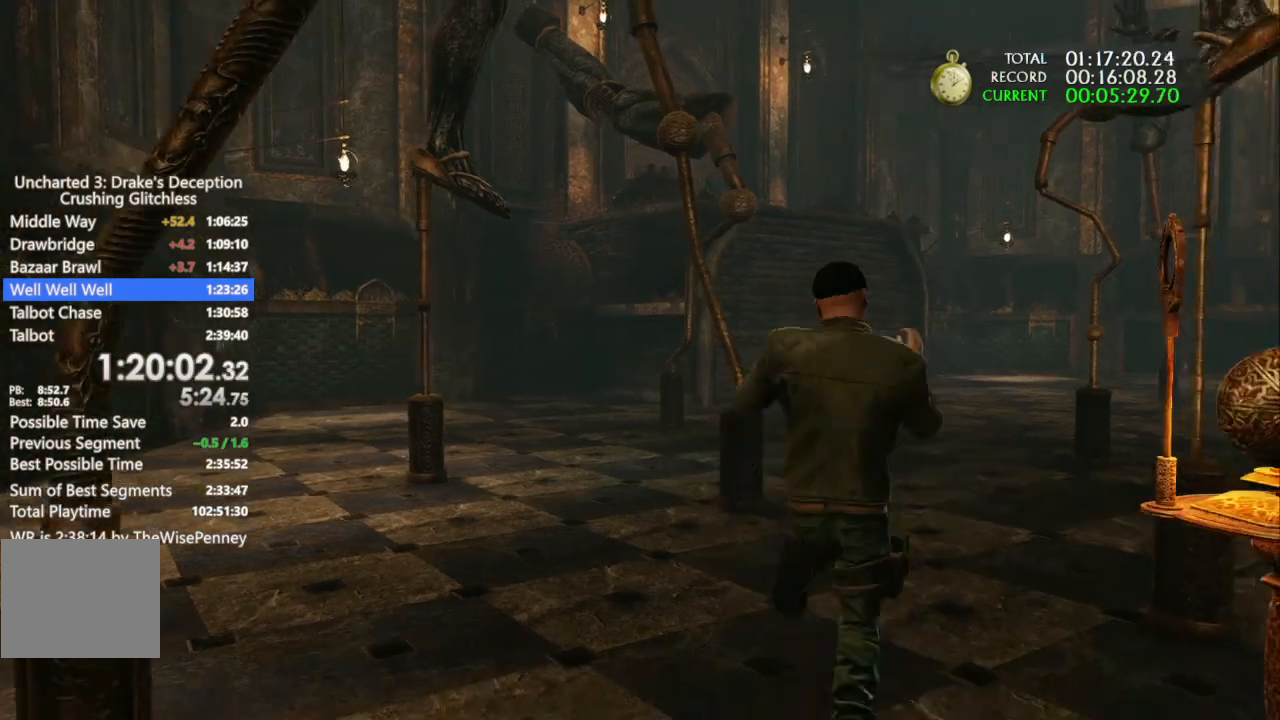
{"buttons": [], "left_stick": "up", "right_stick": "center", "events": []}
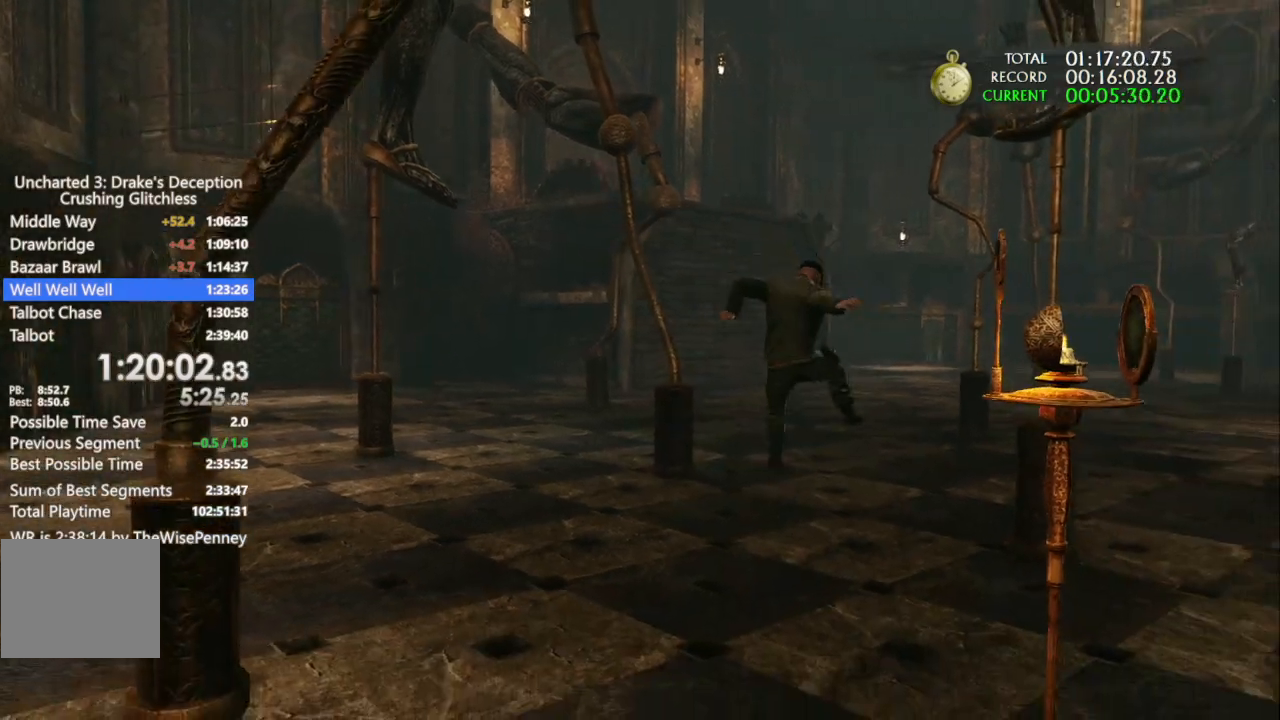
{"buttons": [], "left_stick": "up", "right_stick": "center", "events": []}
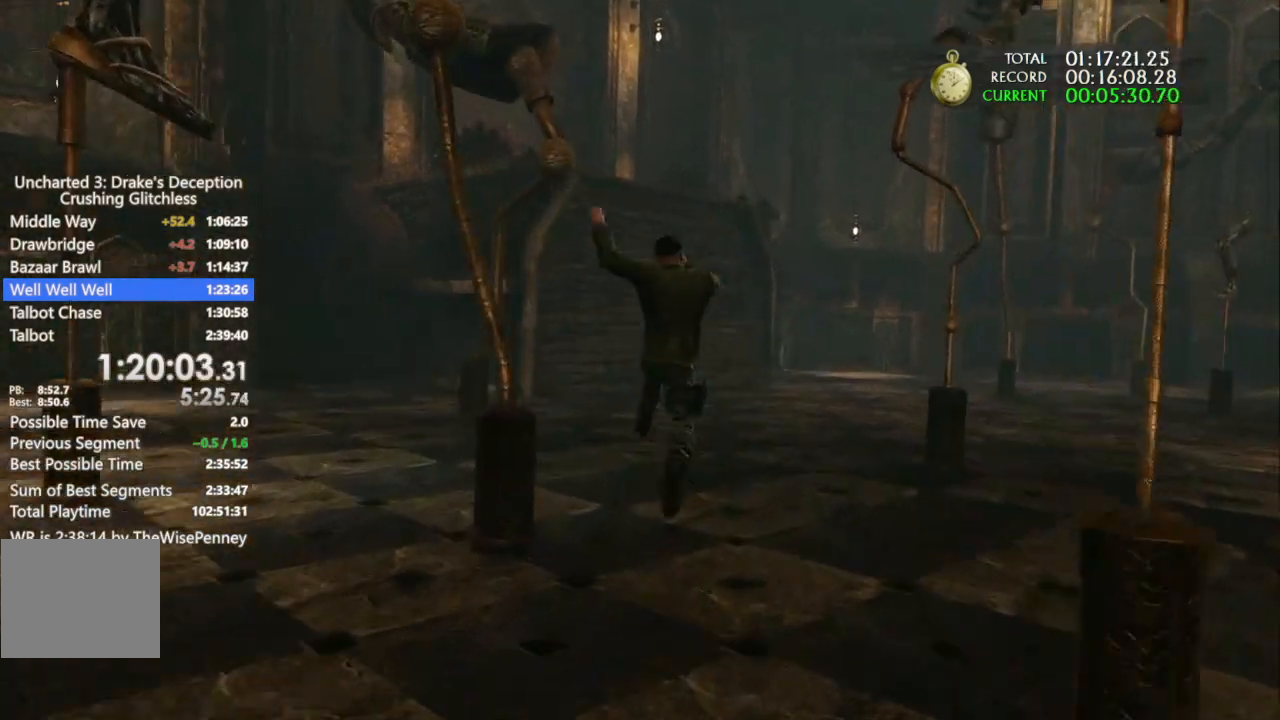
{"buttons": [], "left_stick": "up", "right_stick": "center", "events": []}
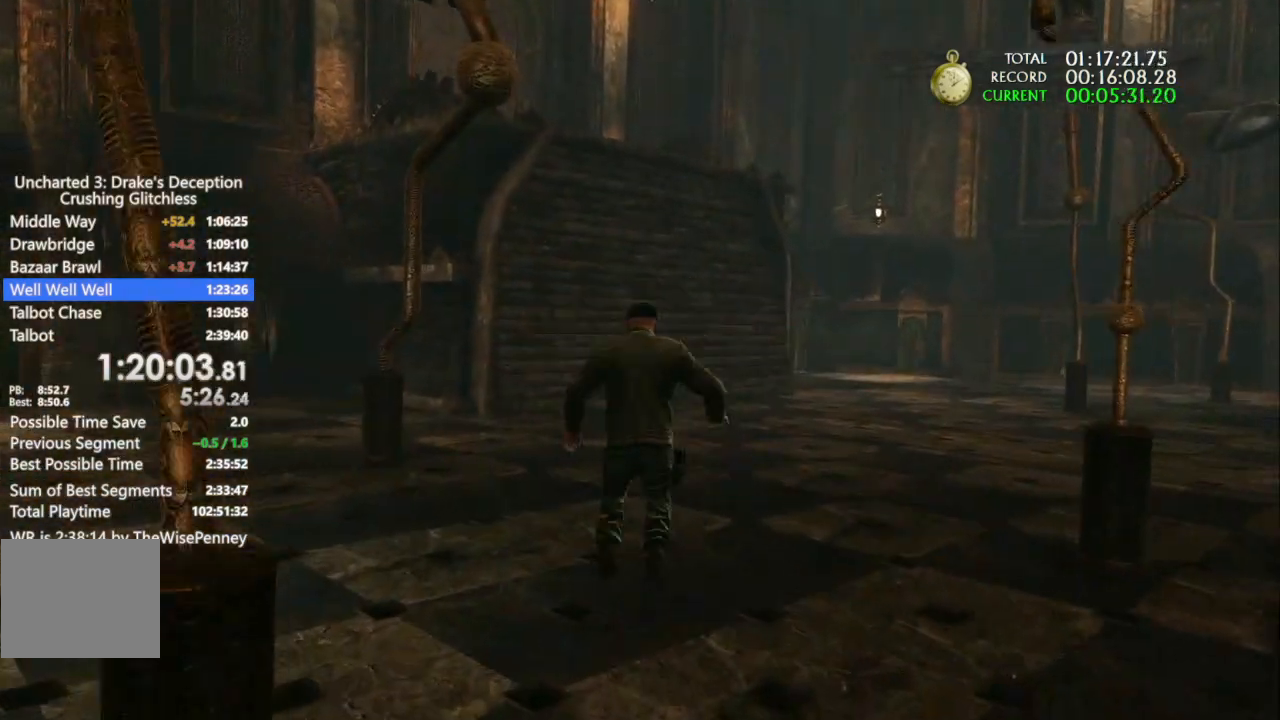
{"buttons": [], "left_stick": "up", "right_stick": "center", "events": []}
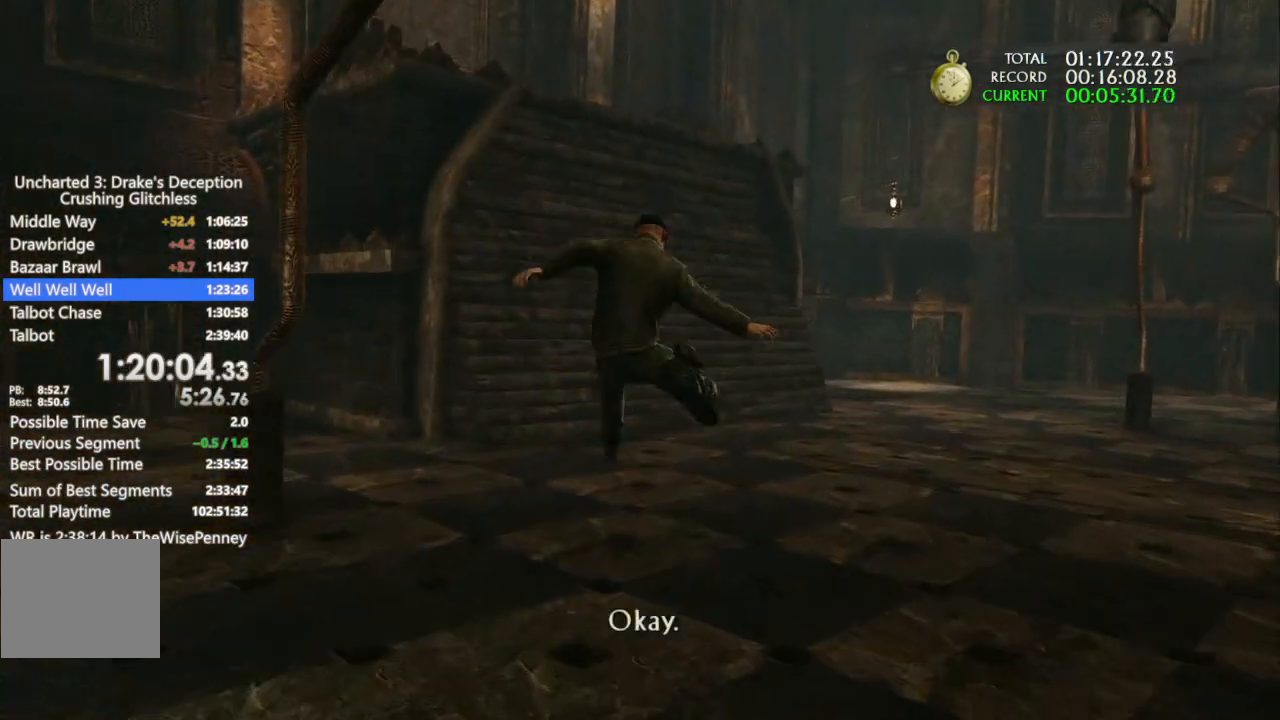
{"buttons": [], "left_stick": "up", "right_stick": "center", "events": []}